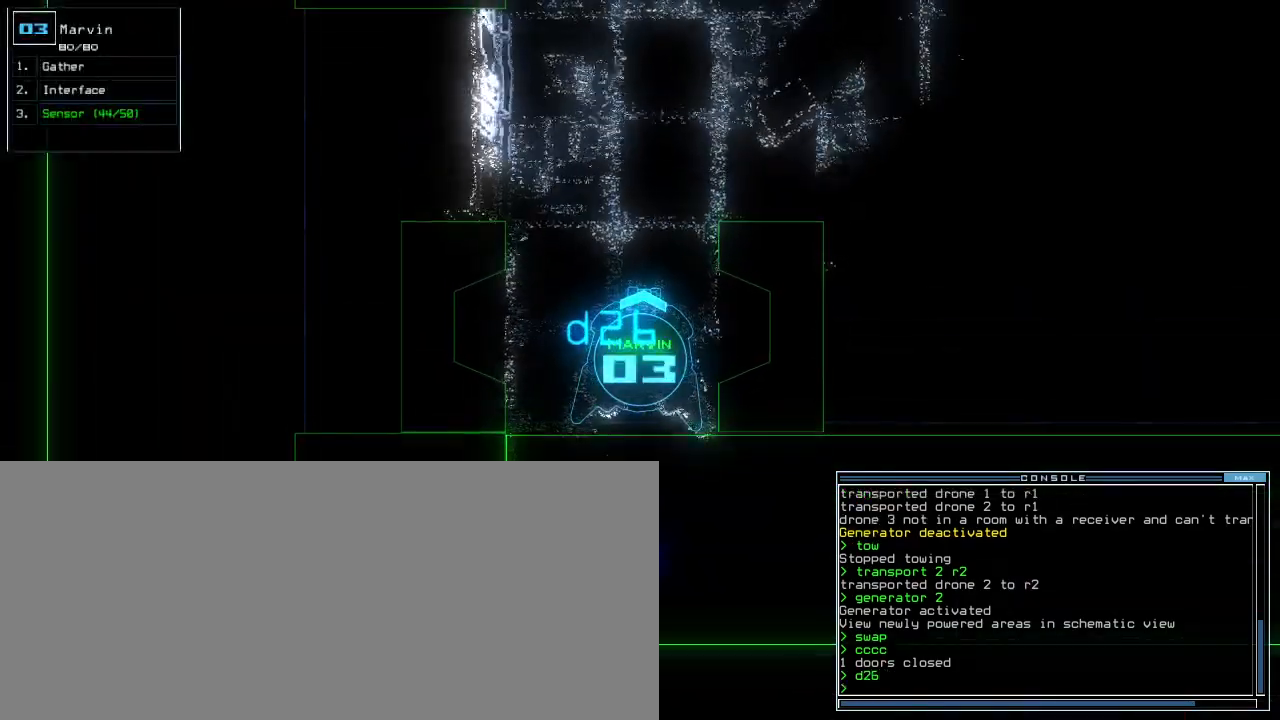
Gameplay with keyboard; each line is a JSON object with the keys held at the frame after it. "events" lists presses ("down") and releases ("up") of ".", "0", "1", "2", "3", "4", "5", "6", "7", "8", "9", "a", "b", "backspace", "c", "caps_lock", "comma", "ctrl_l", "ctrl_r", "d", "down", "e", "equals", "escape", "f", "f8", "g", "h", "i", "j", "k", "l", "left", "m", "minus", "n", "o", "p", "q", "quote", "r", "return", "right", "s", "semicolon", "shift_l", "shift_r", "space", "t", "tab", "tilde", "u", "up", "v", "w", "x", "y" and "z" between this image and that frame as [ms after this image, input, new state], when the widget could be followed in between. No other keys are recorded. Mouse input is not recorded. Not read: other_keys.
{"keys": [], "events": [[67, "up", "down"], [117, "up", "up"], [267, "up", "down"], [333, "up", "up"], [400, "up", "down"], [483, "up", "up"]]}
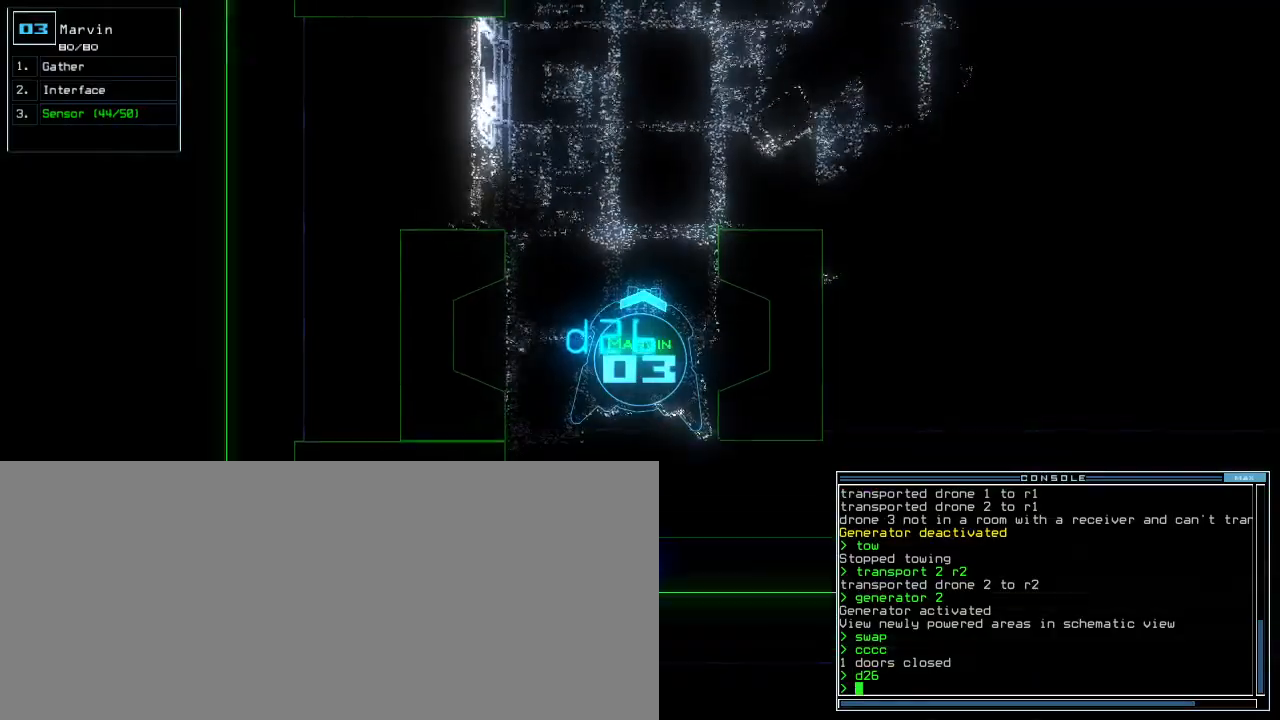
{"keys": [], "events": [[83, "up", "down"], [133, "o", "down"], [133, "up", "up"], [250, "up", "down"], [300, "up", "up"], [350, "o", "up"]]}
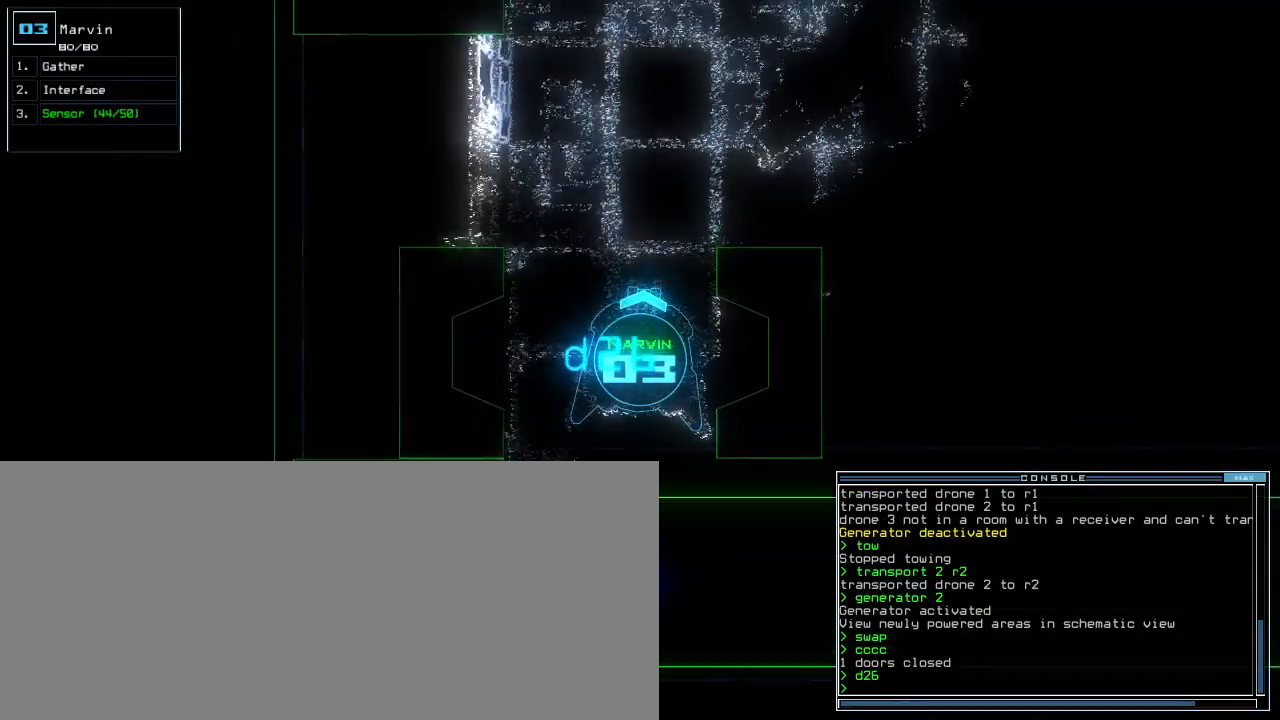
{"keys": ["s", "up"], "events": [[50, "up", "down"], [217, "l", "down"], [283, "quote", "down"], [300, "l", "up"], [350, "s", "down"], [367, "comma", "down"], [383, "quote", "up"], [400, "s", "up"], [433, "comma", "up"], [467, "s", "down"]]}
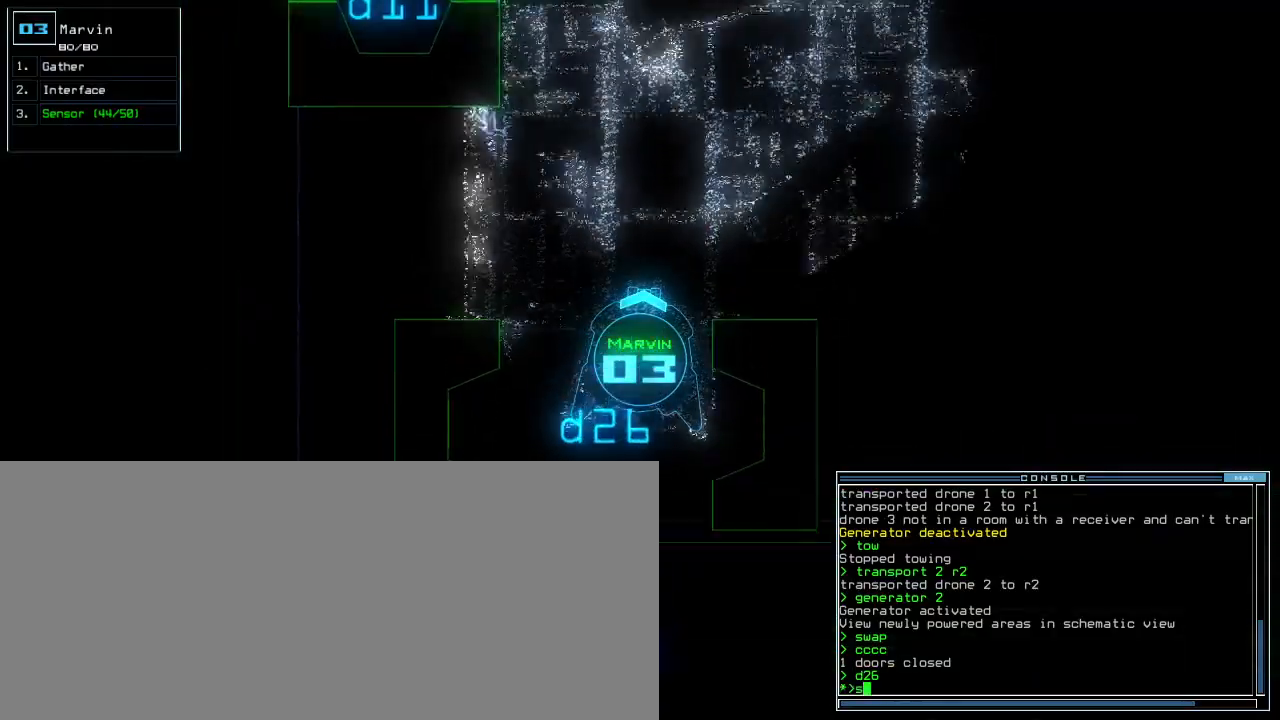
{"keys": ["right", "up"], "events": [[67, "s", "up"], [200, "return", "down"], [300, "return", "up"], [450, "right", "down"]]}
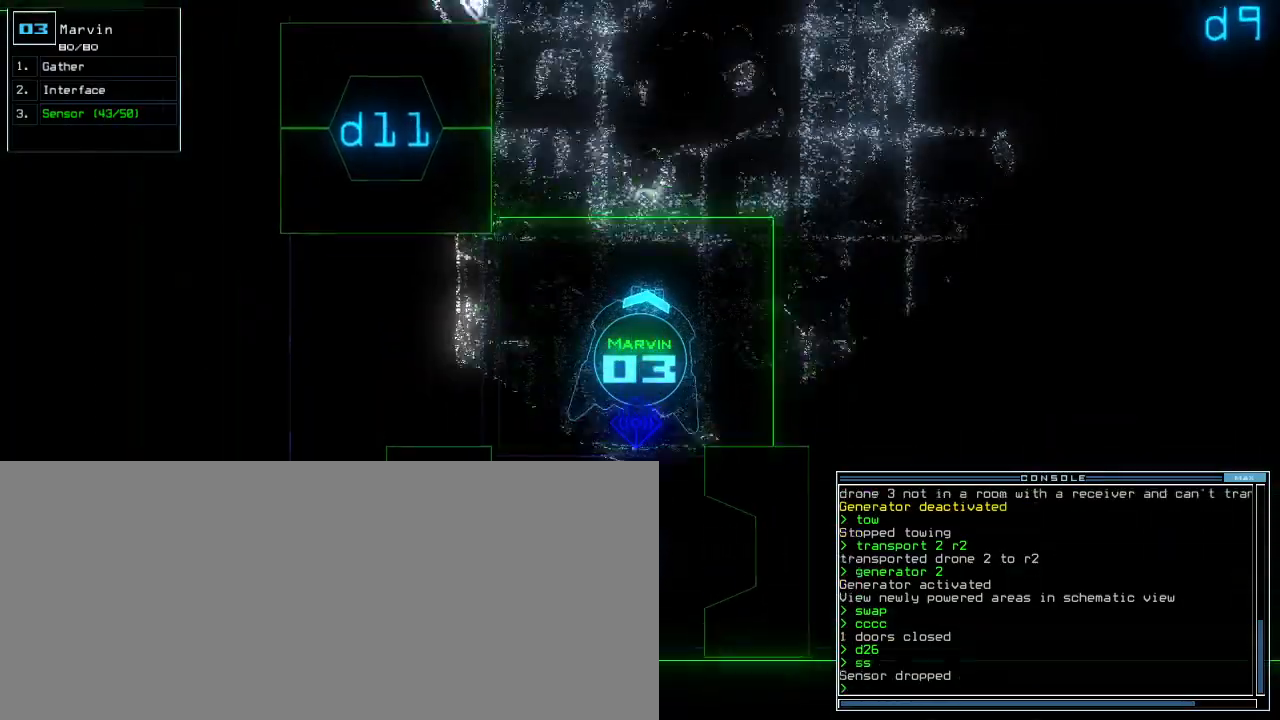
{"keys": ["up"], "events": [[167, "right", "up"]]}
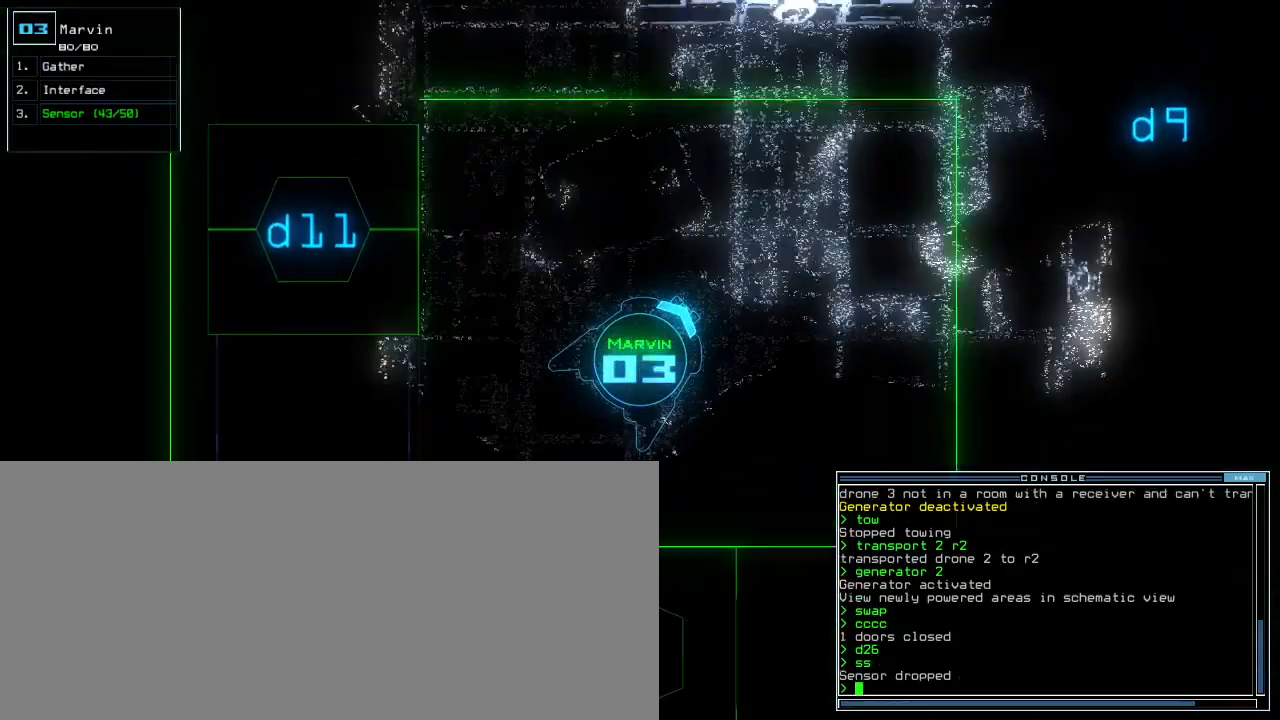
{"keys": ["left", "up"], "events": [[83, "right", "down"], [317, "right", "up"], [417, "left", "down"]]}
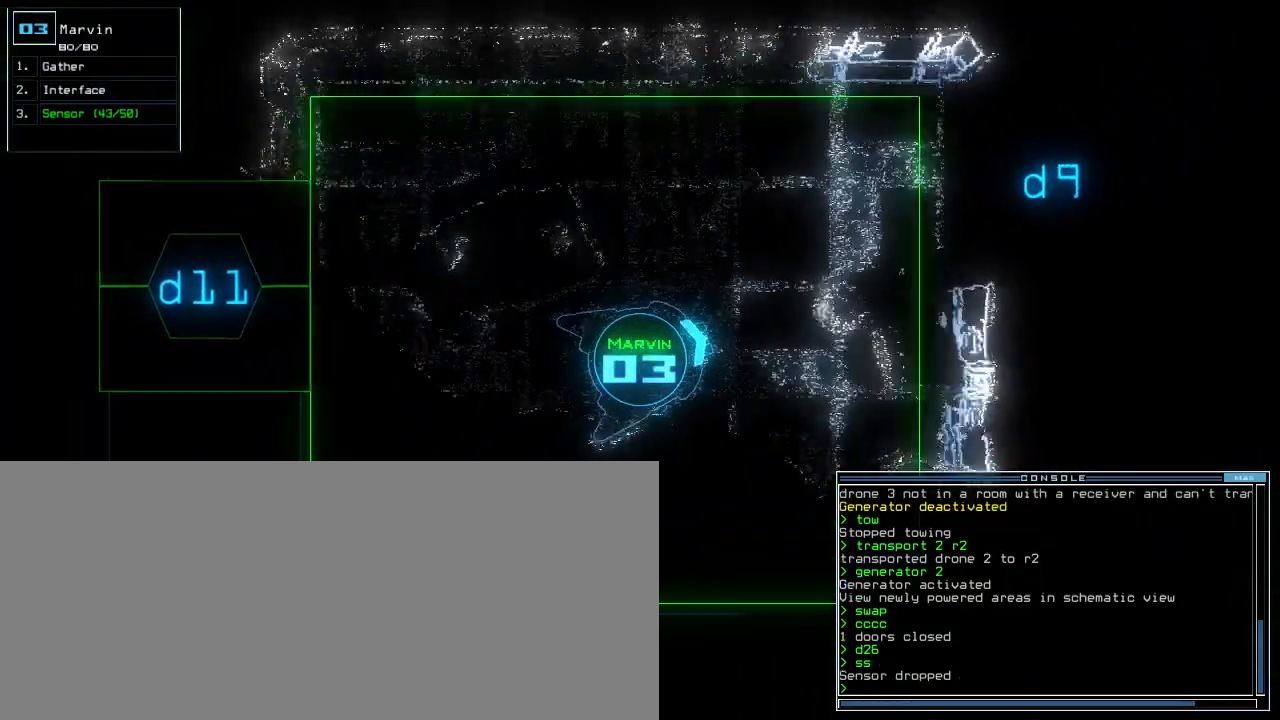
{"keys": ["right", "up"], "events": [[167, "left", "up"], [317, "ctrl_r", "down"], [450, "ctrl_r", "up"], [483, "right", "down"]]}
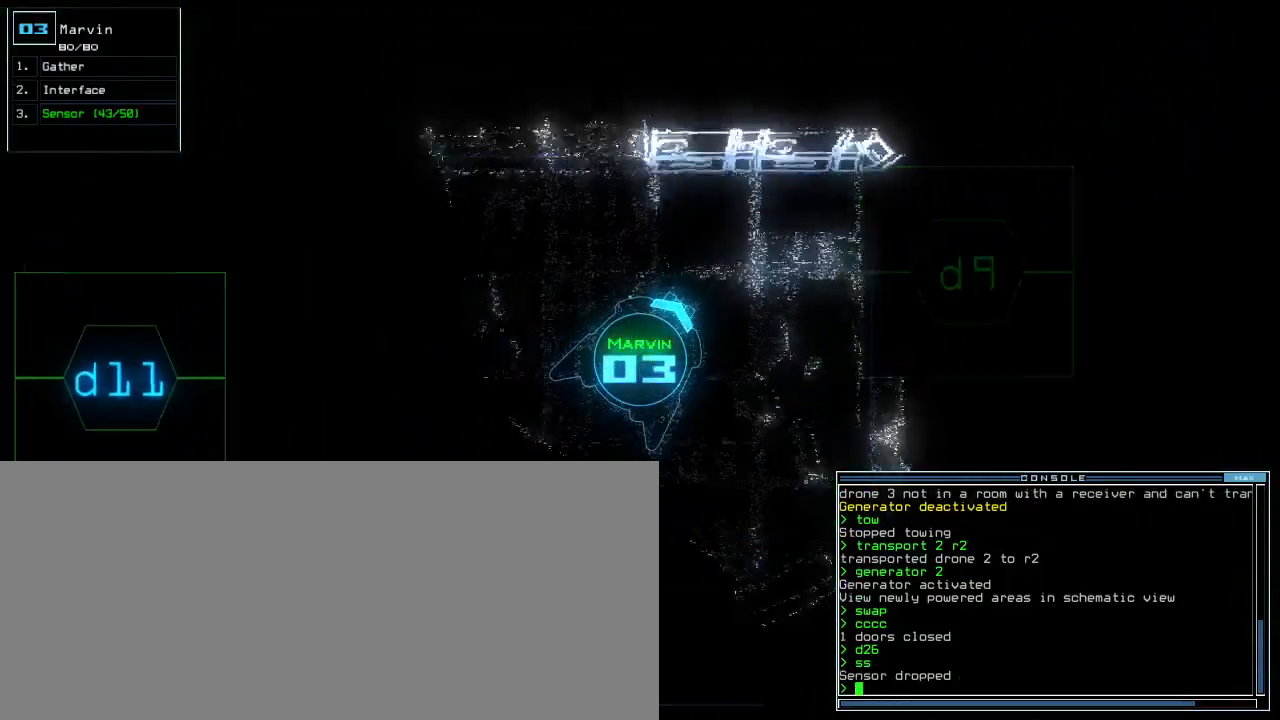
{"keys": [], "events": [[100, "right", "up"], [167, "right", "down"], [400, "right", "up"], [483, "up", "up"]]}